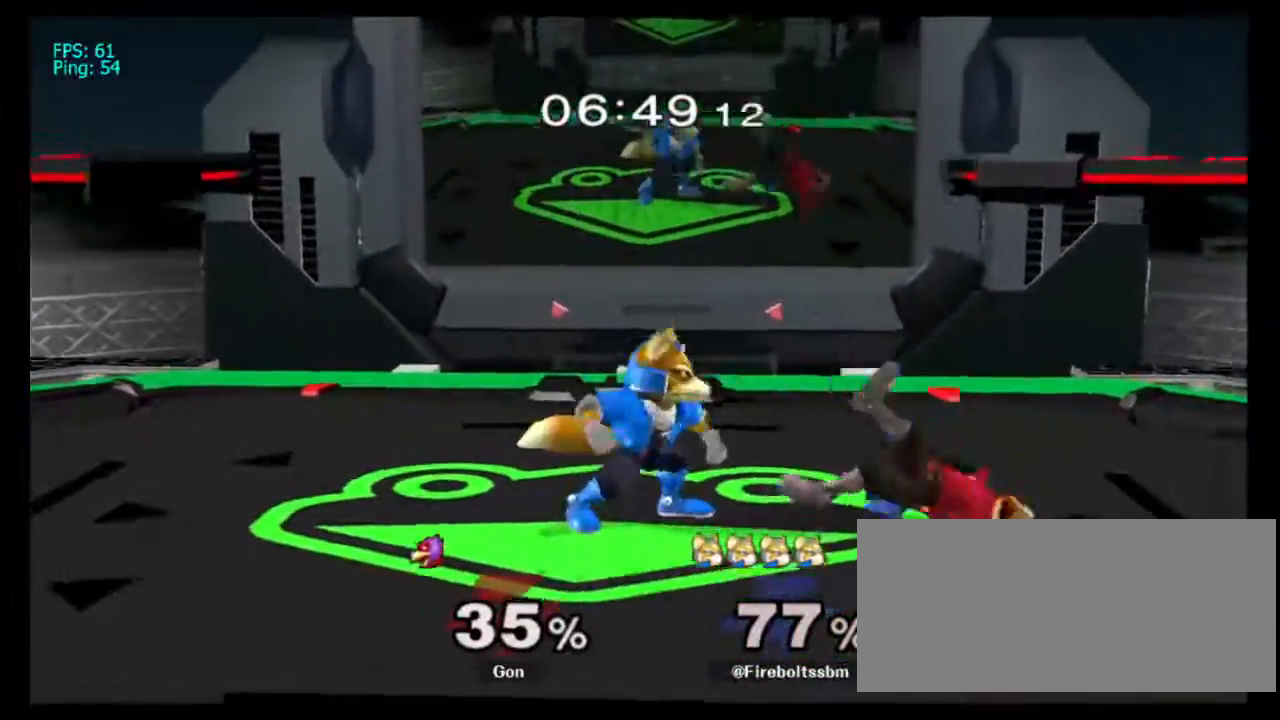
Gameplay with a controller (Nintendo layout); each line is a JSON object with the inputs held at the frame after it (dt_ms = milliseconds from this image to that frame). "events" lists button and stick changes between this image and that frame as [ms after this image, input, new state], when the widget could be followed in between. Not read: L3 R1 R3 Z.
{"dt_ms": 500, "buttons": [], "left_stick": "up", "right_stick": "center", "events": [[83, "left_stick", "right"], [117, "Y", "down"], [217, "left_stick", "center"], [283, "Y", "up"], [317, "left_stick", "up"]]}
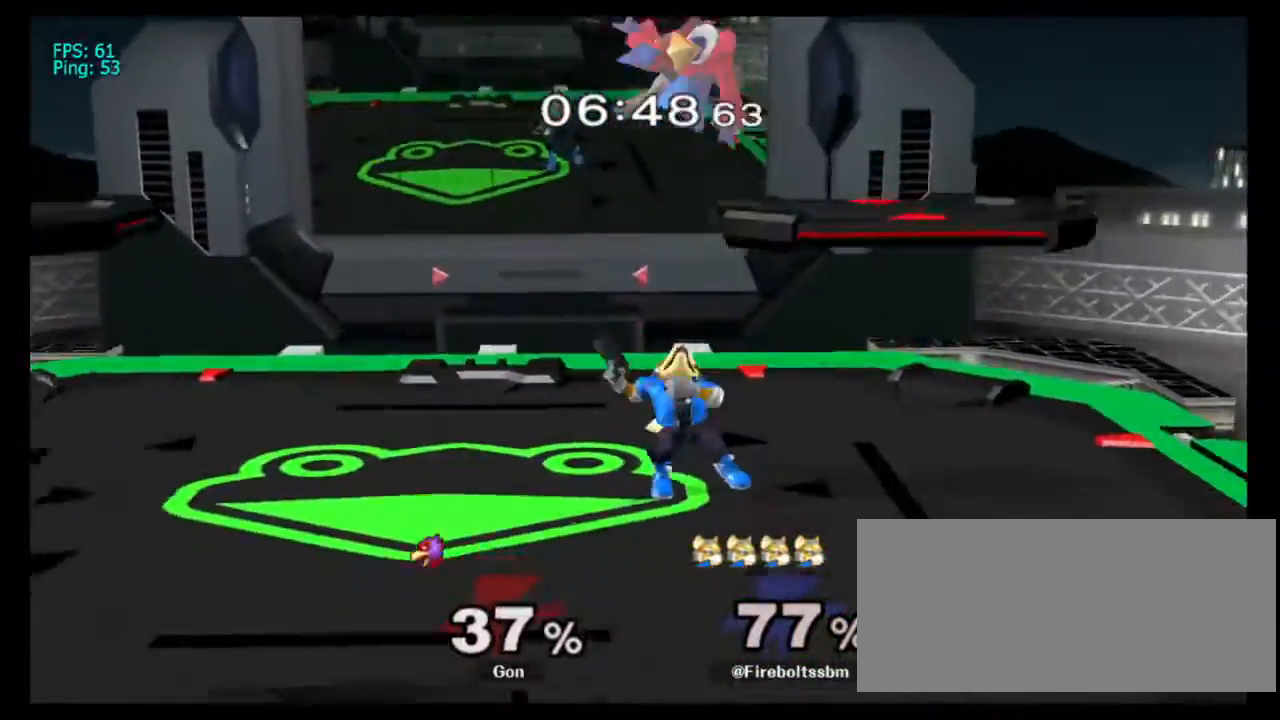
{"dt_ms": 500, "buttons": ["A"], "left_stick": "up", "right_stick": "center", "events": [[300, "left_stick", "up-left"], [433, "A", "down"], [433, "left_stick", "up"]]}
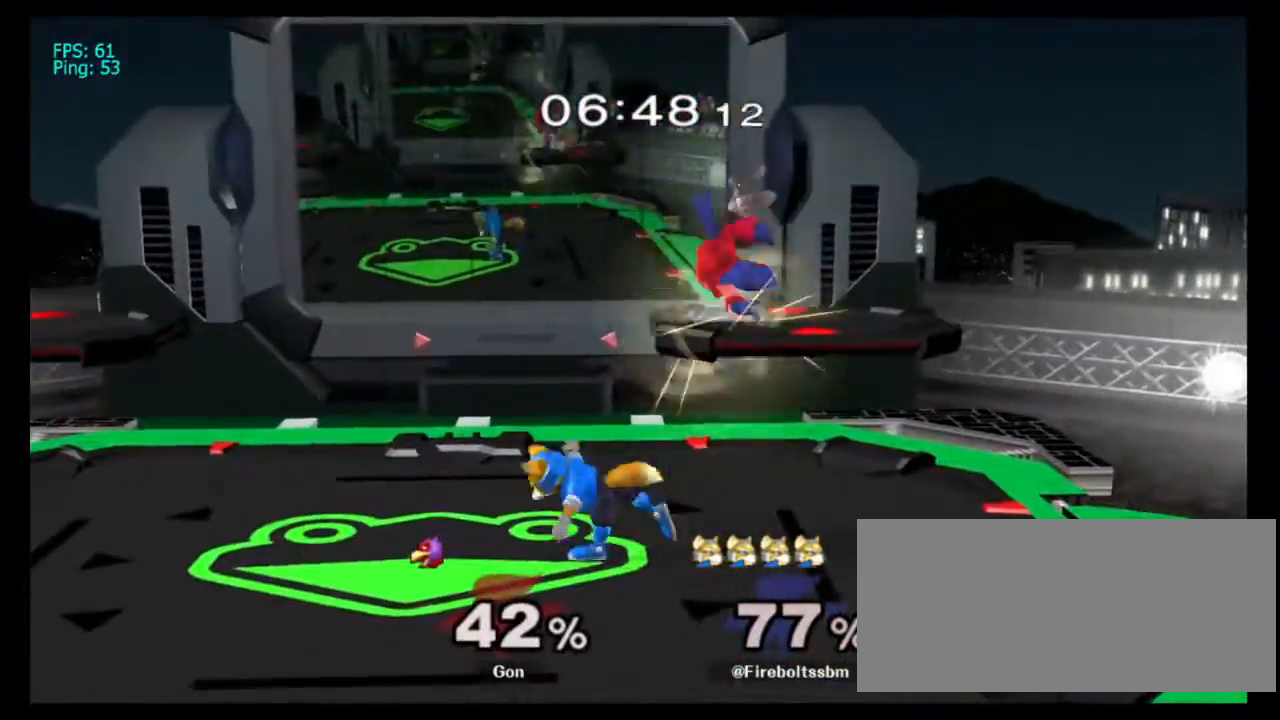
{"dt_ms": 500, "buttons": ["A"], "left_stick": "left", "right_stick": "center", "events": [[183, "left_stick", "center"], [217, "A", "up"], [367, "Y", "down"], [417, "left_stick", "right"], [450, "A", "down"], [483, "left_stick", "left"], [500, "Y", "up"]]}
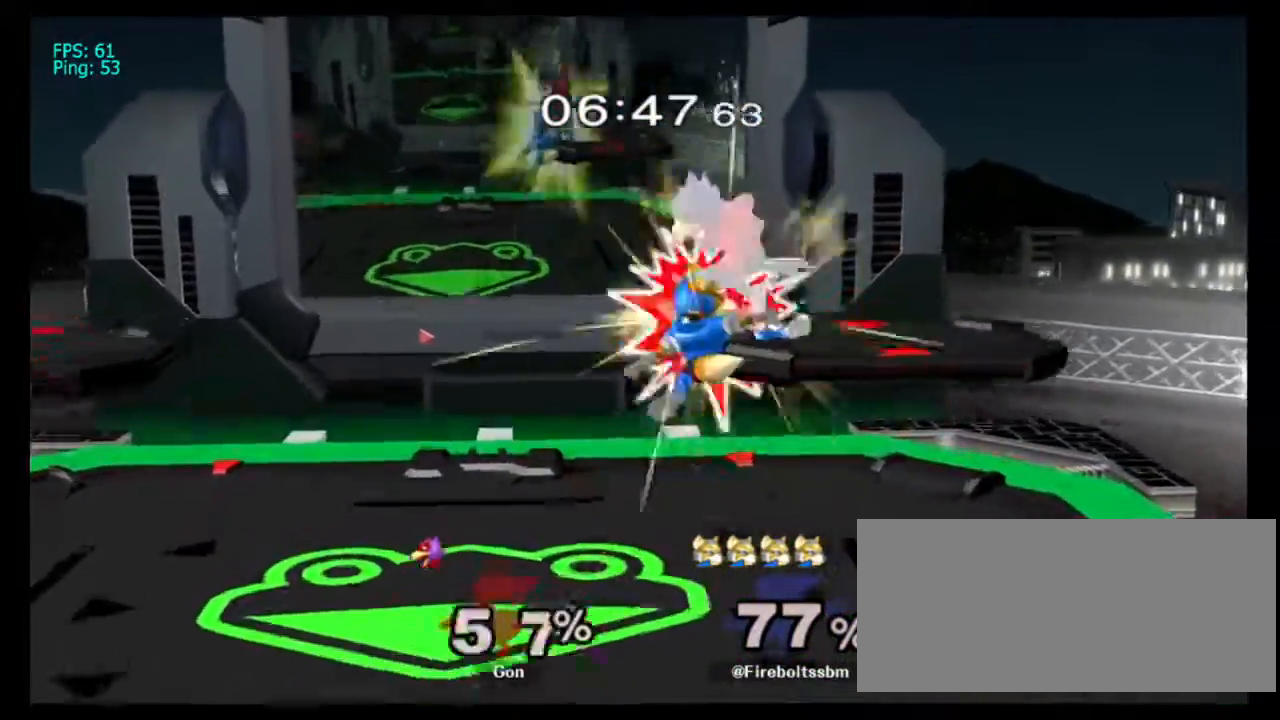
{"dt_ms": 500, "buttons": [], "left_stick": "center", "right_stick": "center", "events": [[383, "A", "up"], [383, "left_stick", "down"], [500, "left_stick", "center"]]}
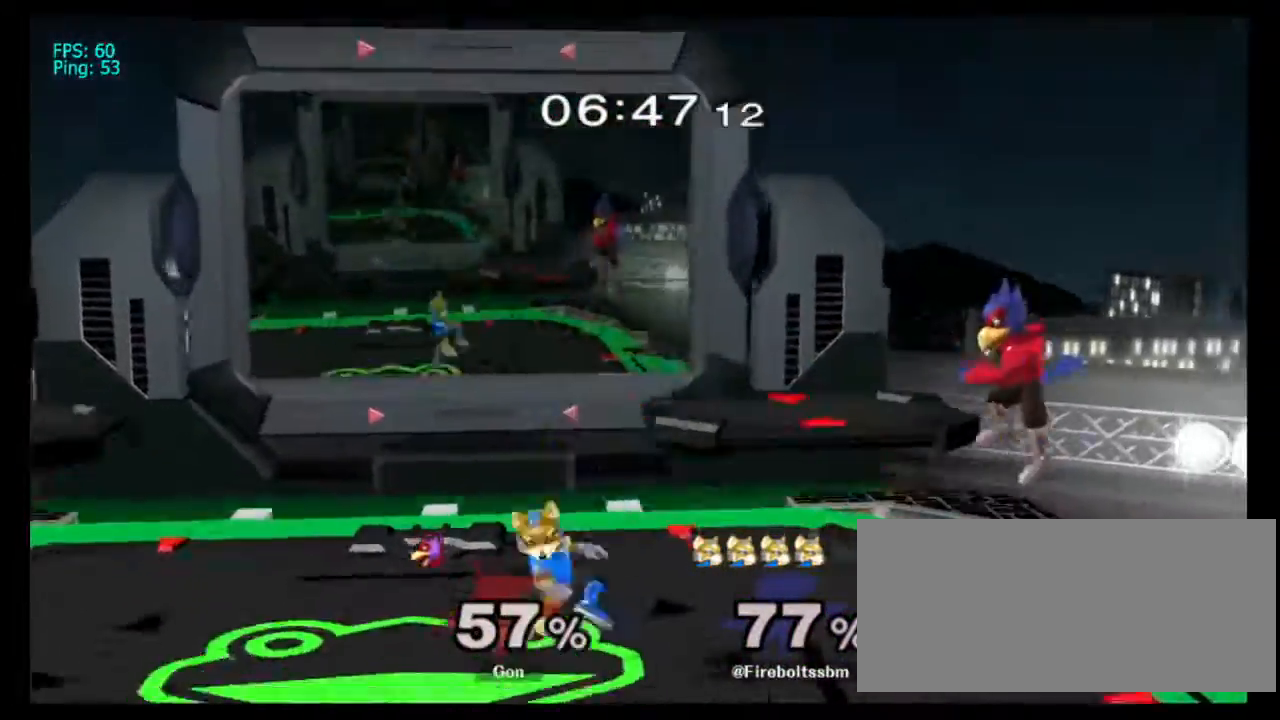
{"dt_ms": 500, "buttons": ["A"], "left_stick": "center", "right_stick": "center", "events": [[133, "left_stick", "right"], [250, "Y", "down"], [300, "Y", "up"], [300, "left_stick", "center"], [383, "Y", "down"], [483, "A", "down"], [483, "Y", "up"]]}
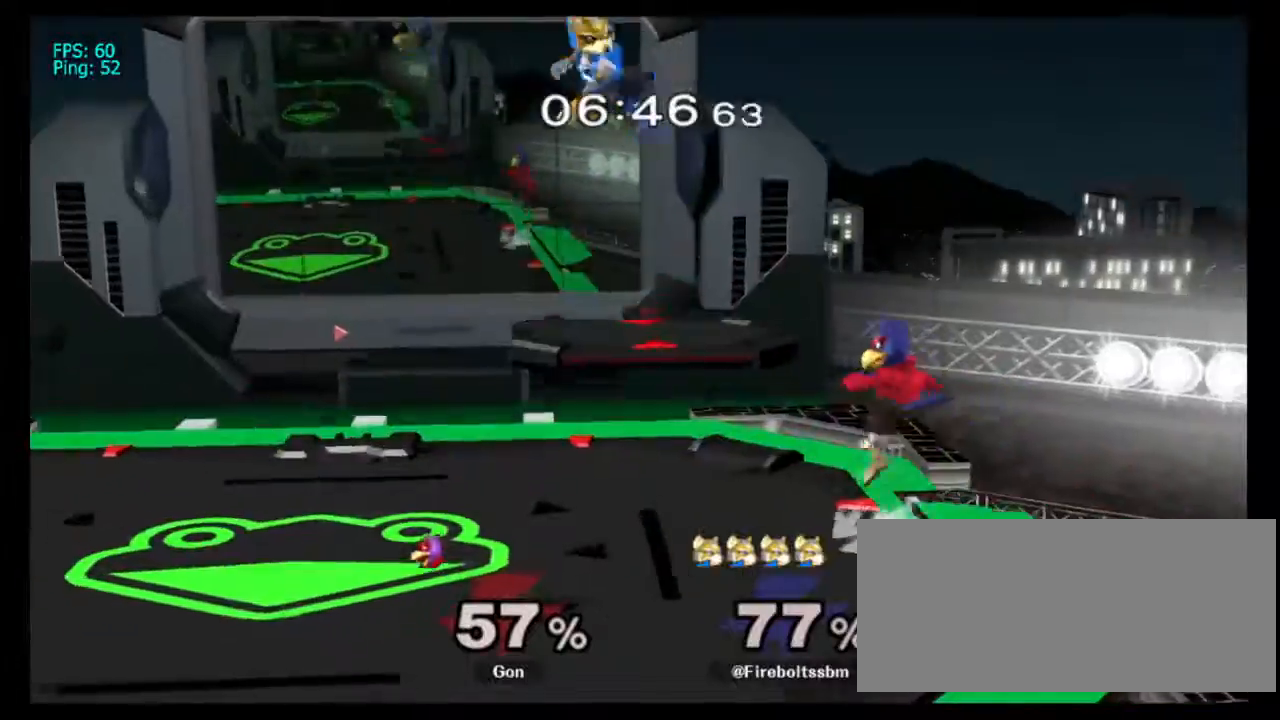
{"dt_ms": 500, "buttons": [], "left_stick": "down-right", "right_stick": "center", "events": [[133, "A", "up"], [167, "left_stick", "right"], [500, "left_stick", "down-right"]]}
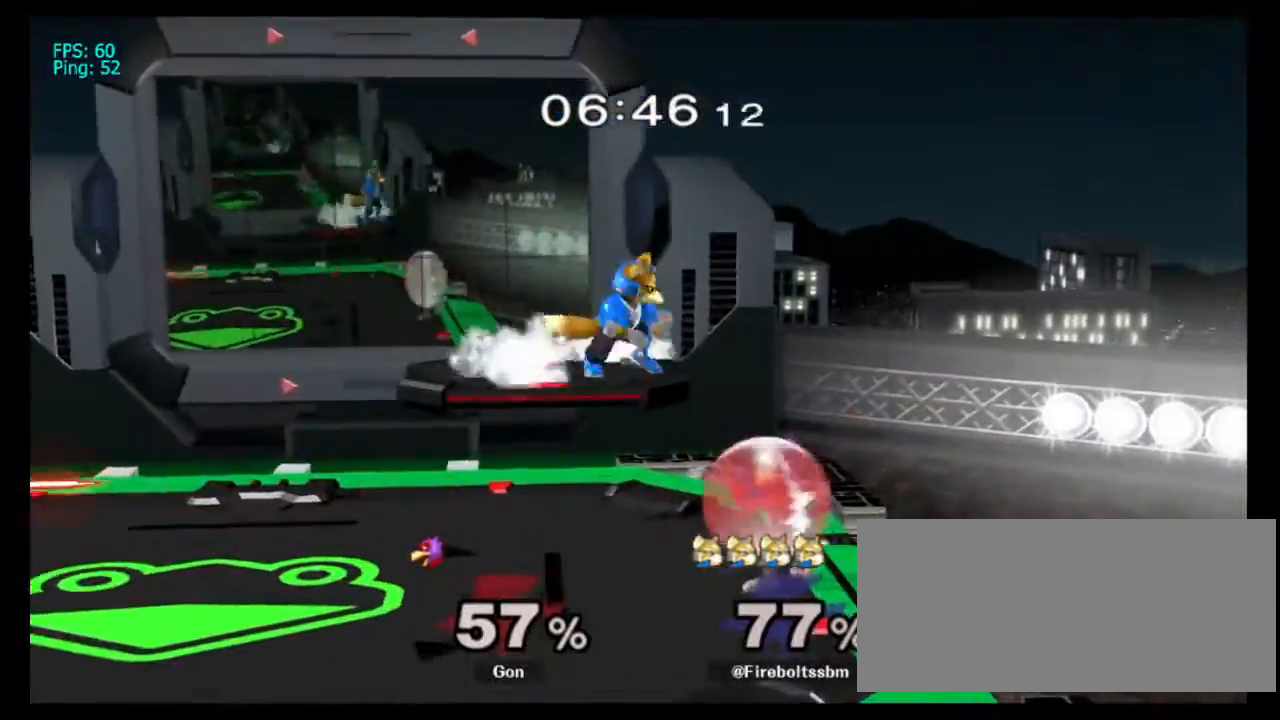
{"dt_ms": 500, "buttons": [], "left_stick": "right", "right_stick": "center", "events": [[50, "right_stick", "left"], [83, "left_stick", "right"], [150, "right_stick", "center"]]}
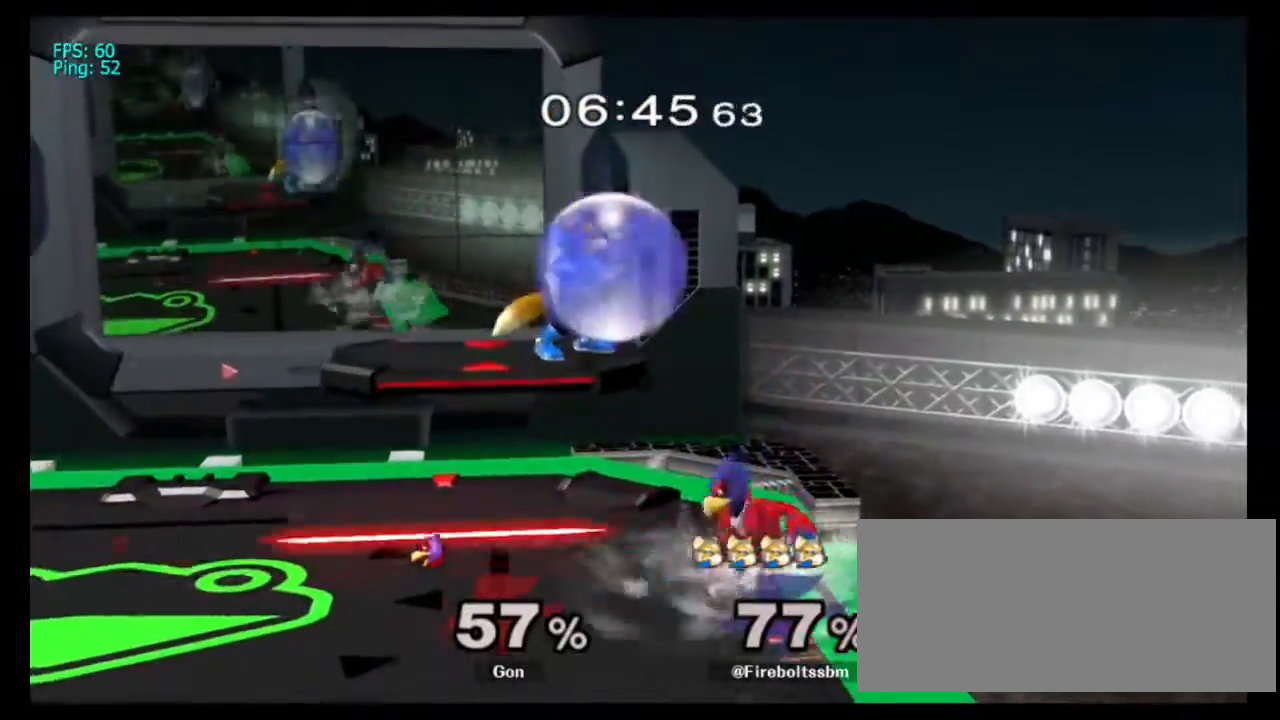
{"dt_ms": 500, "buttons": [], "left_stick": "center", "right_stick": "center", "events": [[67, "left_stick", "down-right"], [167, "left_stick", "right"], [167, "right_stick", "left"], [283, "right_stick", "center"], [450, "left_stick", "center"]]}
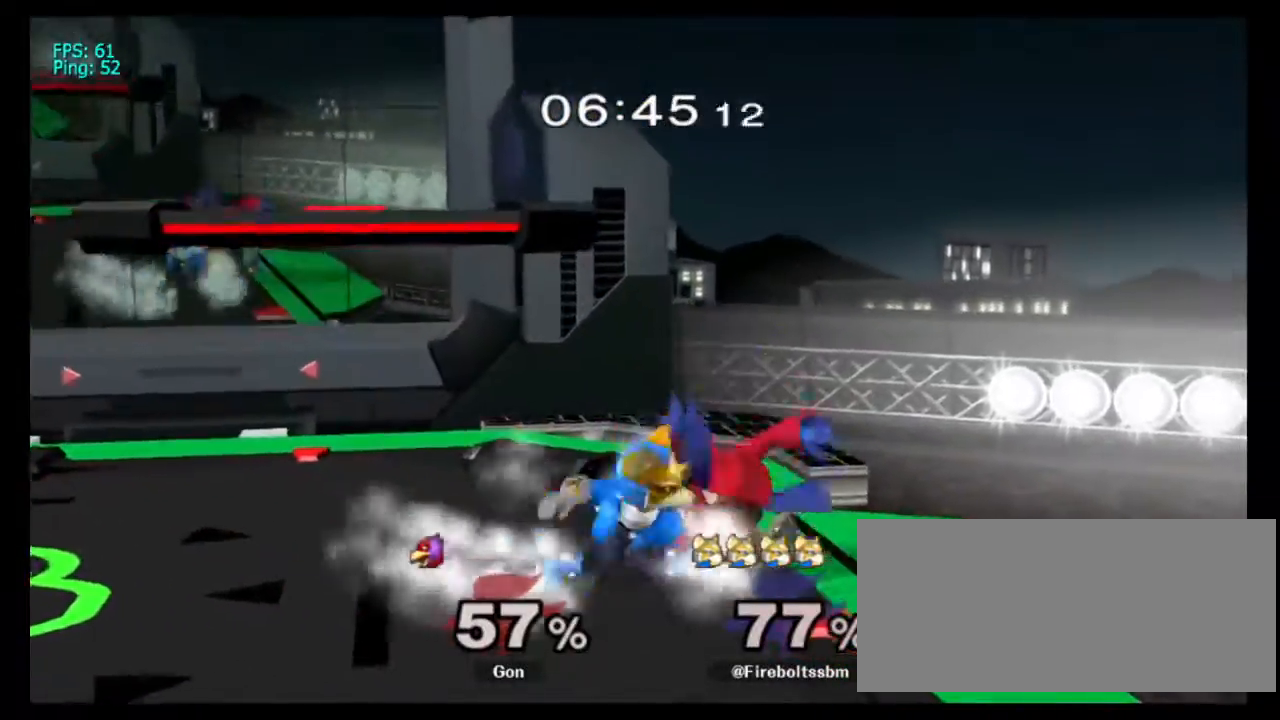
{"dt_ms": 500, "buttons": [], "left_stick": "center", "right_stick": "center", "events": [[83, "A", "down"], [300, "A", "up"], [350, "A", "down"], [367, "left_stick", "left"], [433, "A", "up"], [450, "left_stick", "center"]]}
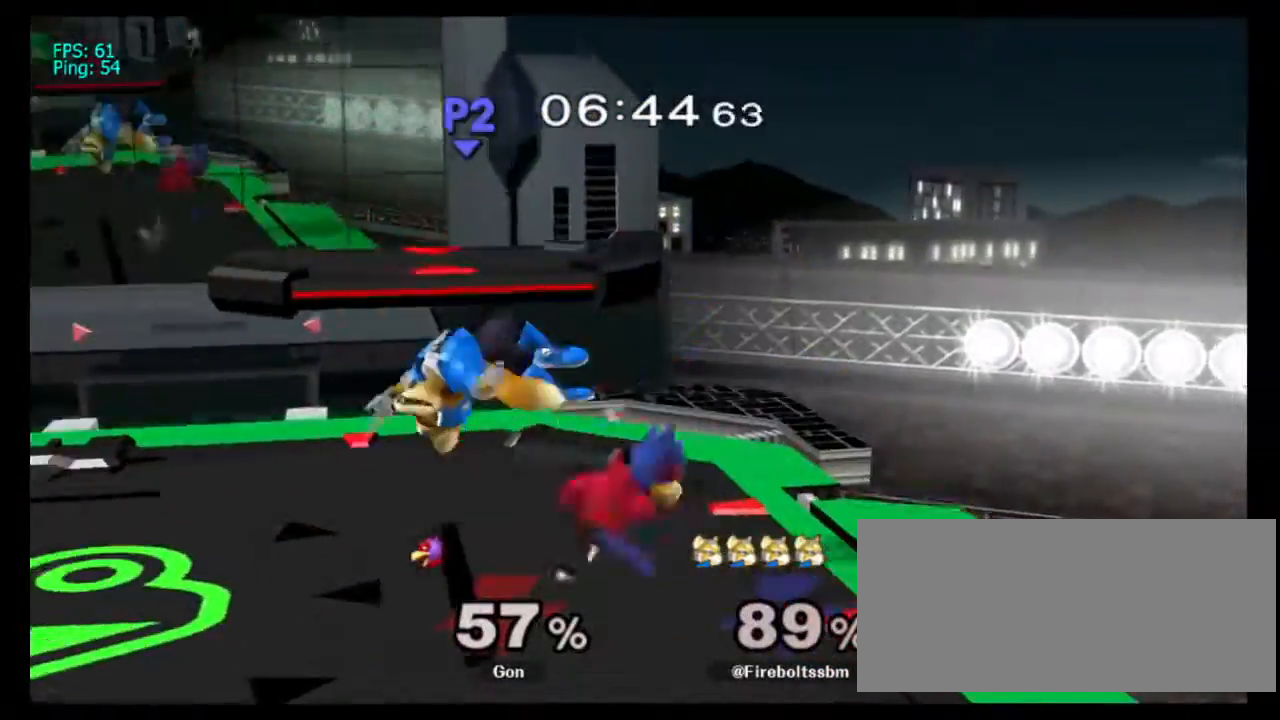
{"dt_ms": 1000, "buttons": ["A"], "left_stick": "left", "right_stick": "center"}